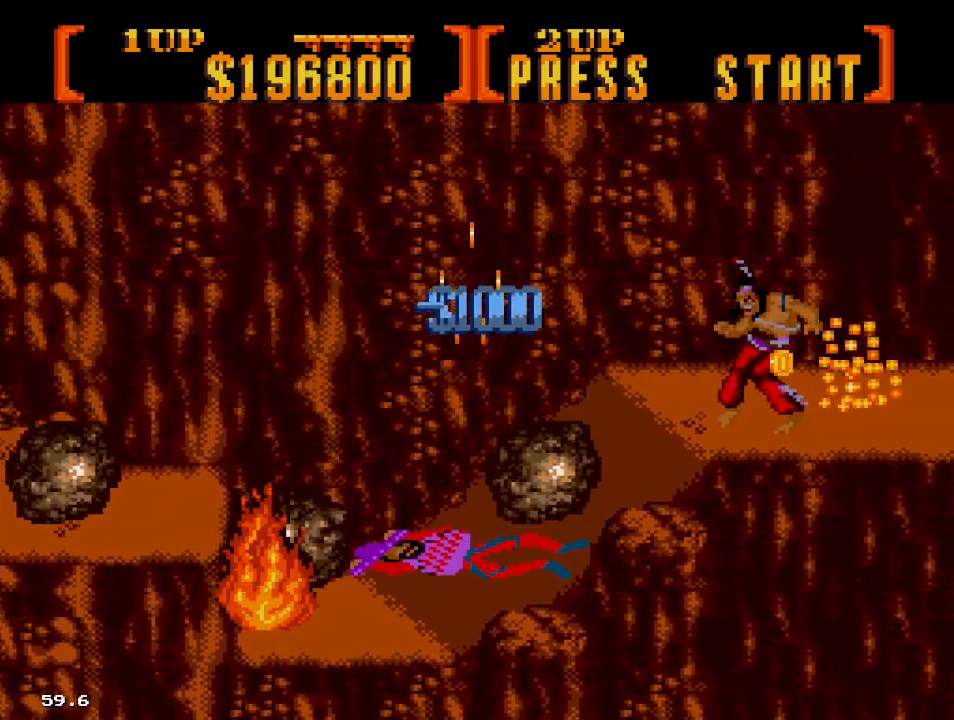
Gameplay with a controller; each line is a JSON object with the inputs held at the frame after it. "events" lists button and stick changes between this image and that frame as [ms after this image, input, new state], when the widget could be followed in between. Not read: L3 R3.
{"buttons": [], "events": [[83, "DPAD_UP", "up"], [283, "B", "up"], [283, "DPAD_RIGHT", "up"]]}
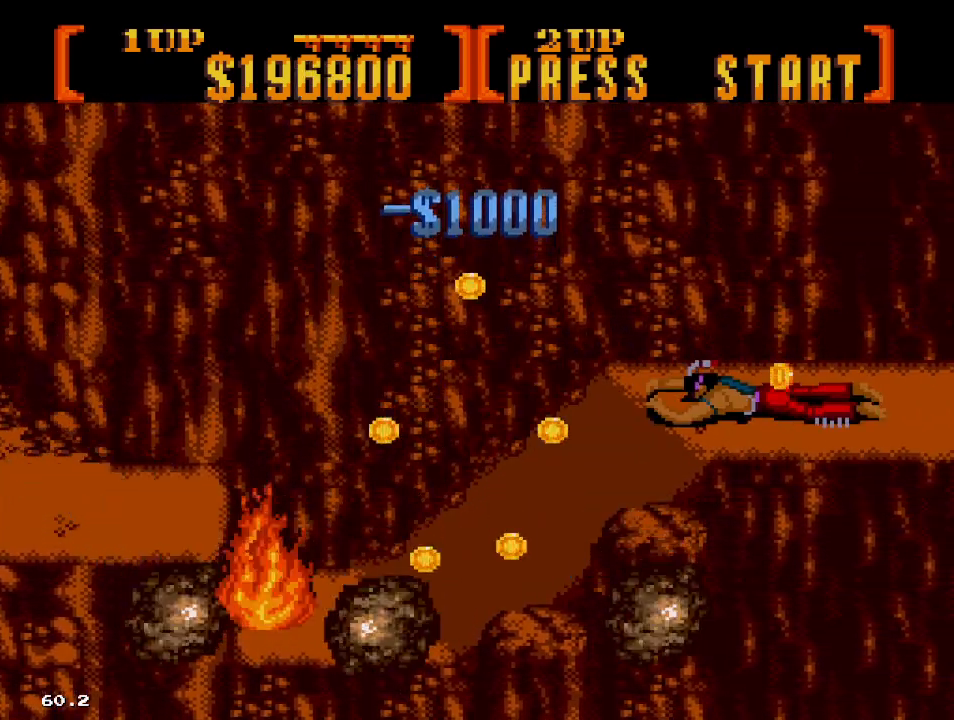
{"buttons": ["DPAD_RIGHT"], "events": [[333, "DPAD_RIGHT", "down"], [400, "DPAD_UP", "down"], [467, "DPAD_UP", "up"]]}
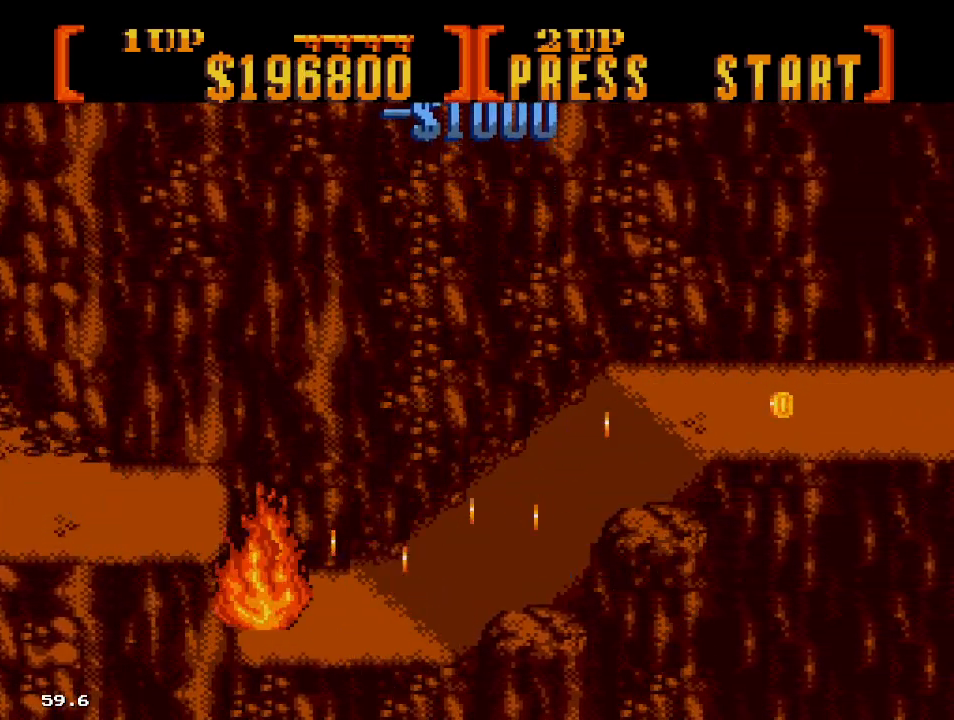
{"buttons": ["B", "DPAD_RIGHT"], "events": [[17, "B", "down"]]}
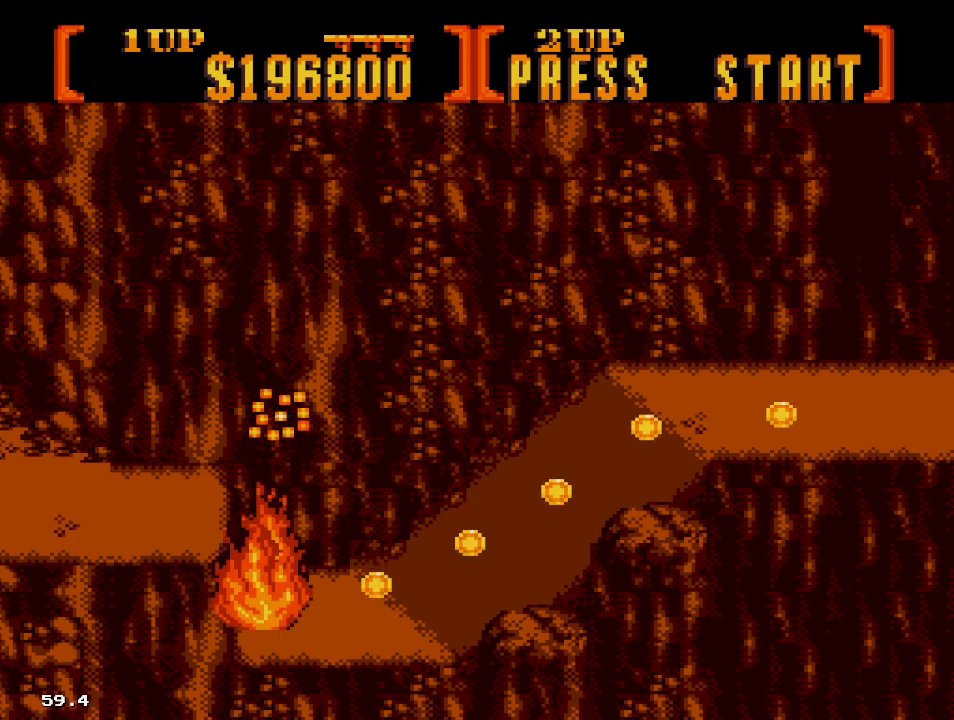
{"buttons": ["B", "DPAD_RIGHT"], "events": []}
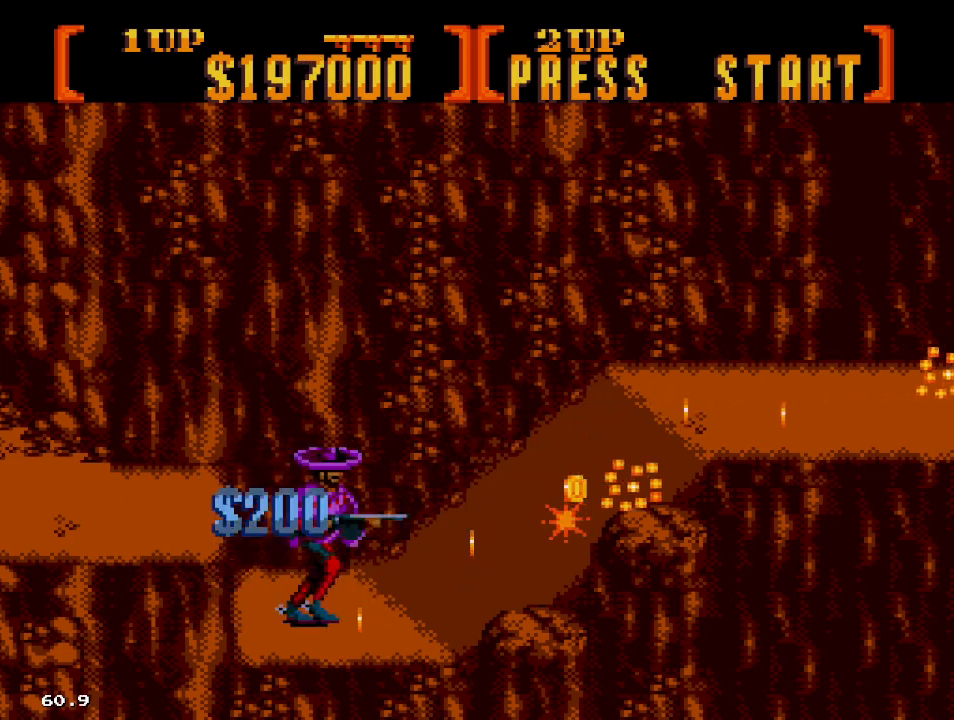
{"buttons": ["B", "DPAD_RIGHT"], "events": []}
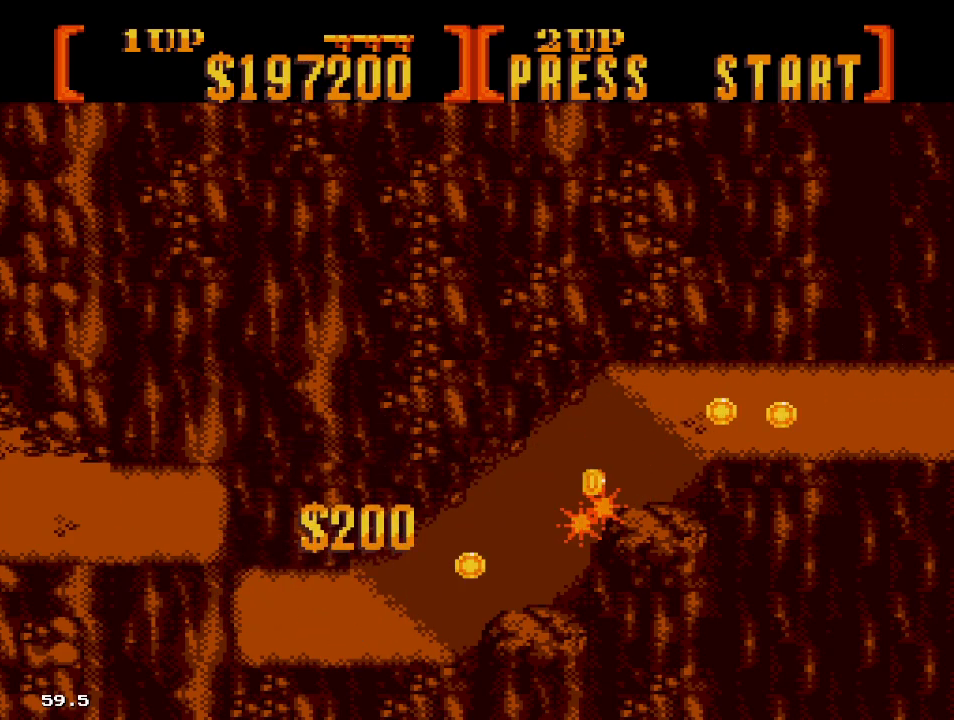
{"buttons": ["B", "DPAD_RIGHT"], "events": []}
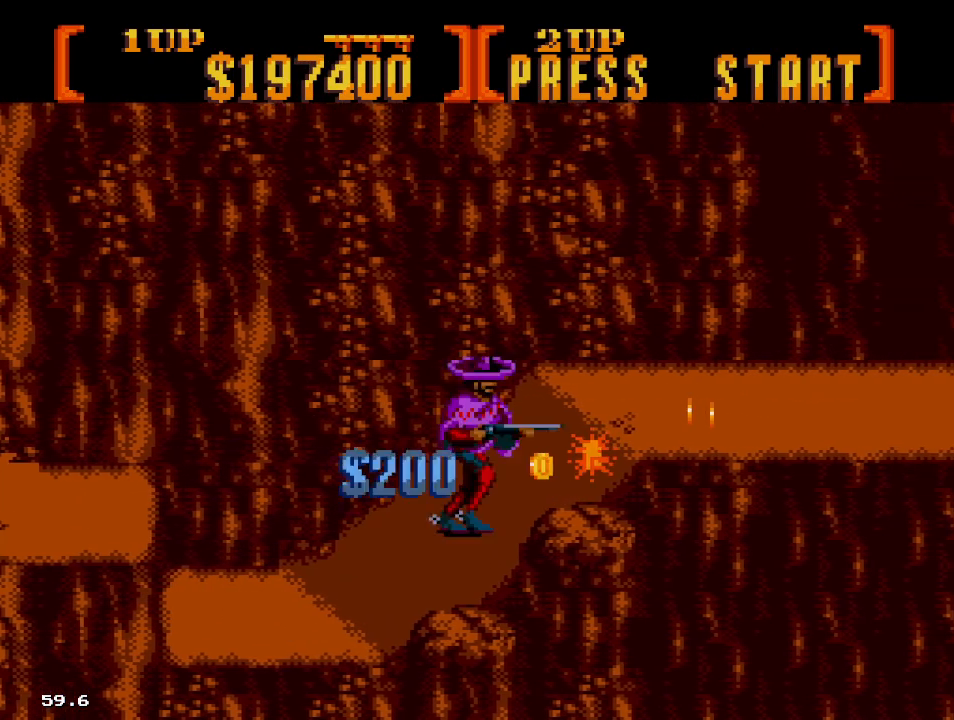
{"buttons": ["B", "DPAD_RIGHT"], "events": []}
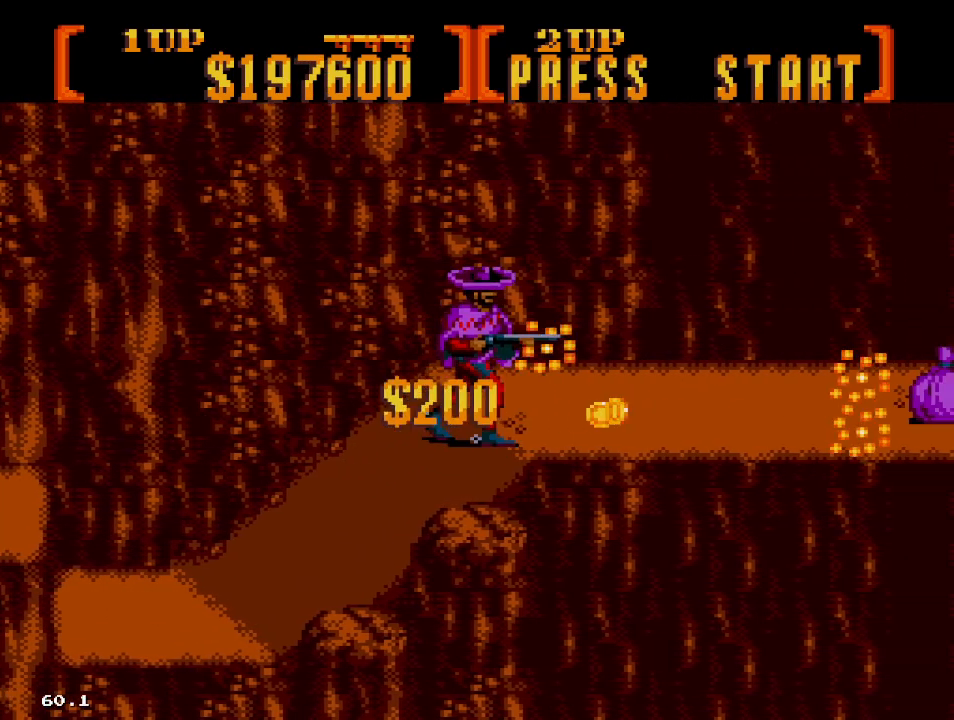
{"buttons": ["B", "DPAD_RIGHT"], "events": []}
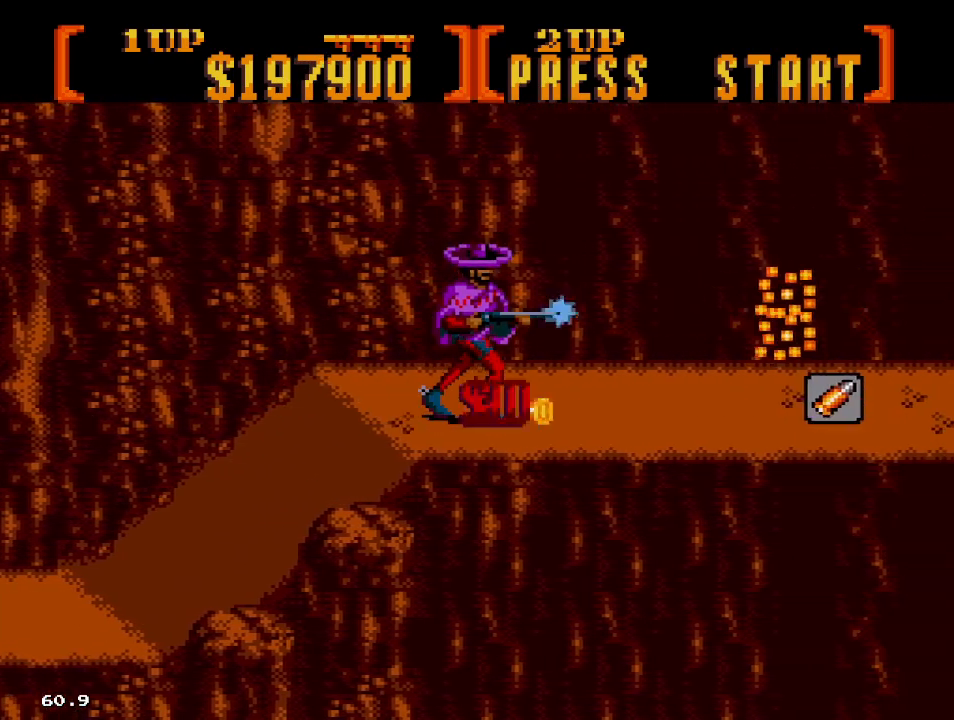
{"buttons": ["B", "DPAD_RIGHT"], "events": []}
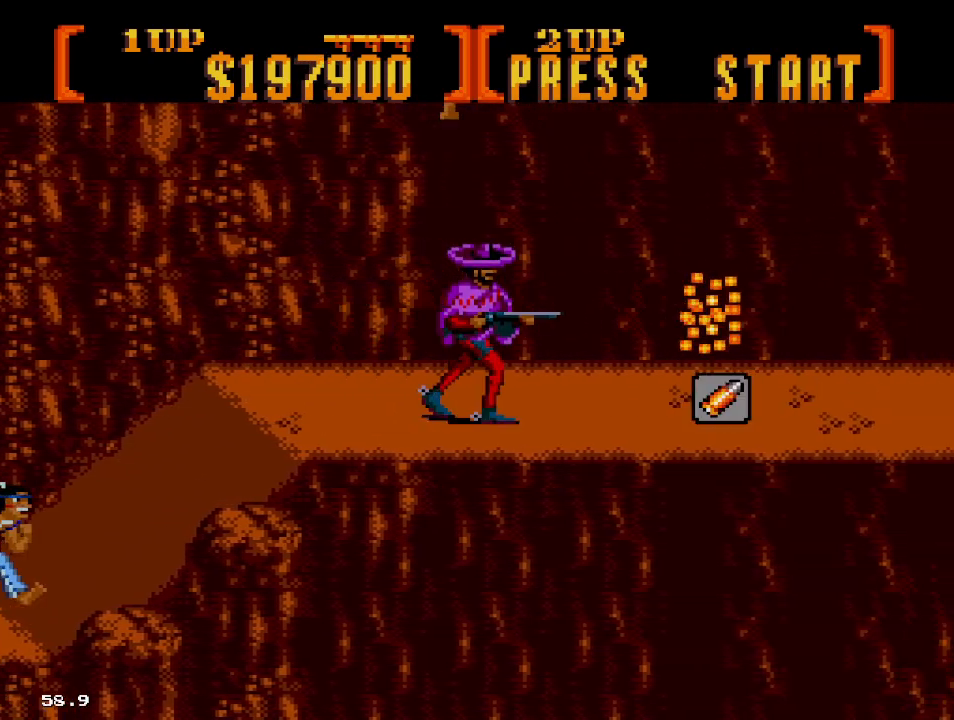
{"buttons": ["B"], "events": [[200, "DPAD_UP", "down"], [217, "DPAD_RIGHT", "up"], [250, "DPAD_UP", "up"]]}
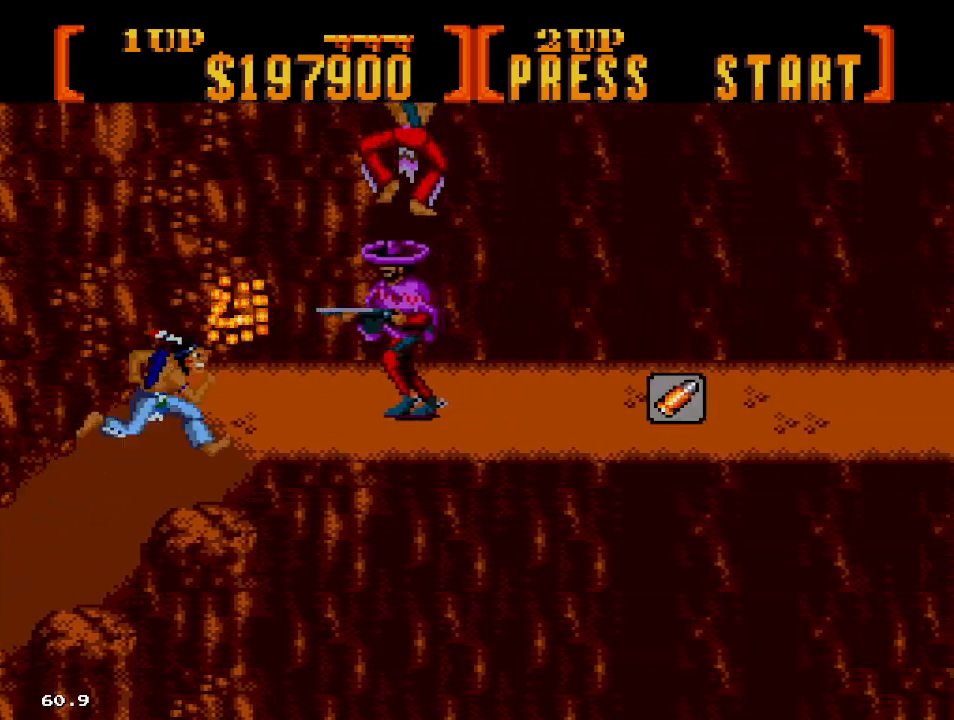
{"buttons": ["B", "DPAD_UP"], "events": [[83, "DPAD_UP", "down"], [150, "DPAD_RIGHT", "down"], [200, "DPAD_RIGHT", "up"]]}
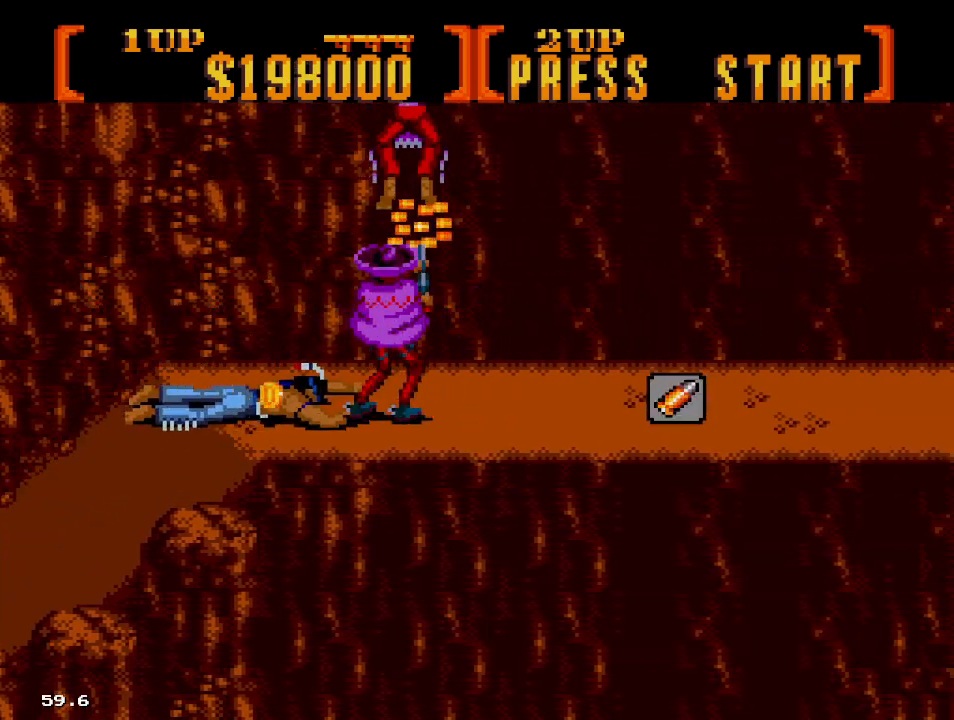
{"buttons": ["B", "DPAD_UP", "DPAD_RIGHT"], "events": [[467, "DPAD_RIGHT", "down"]]}
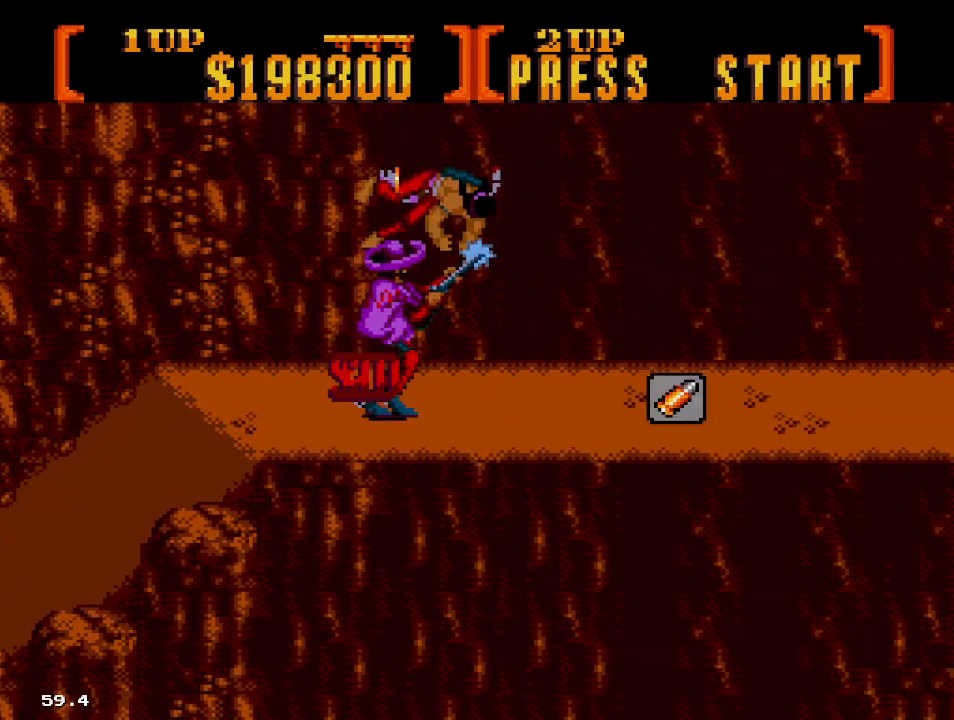
{"buttons": ["B", "DPAD_RIGHT"], "events": [[17, "DPAD_UP", "up"]]}
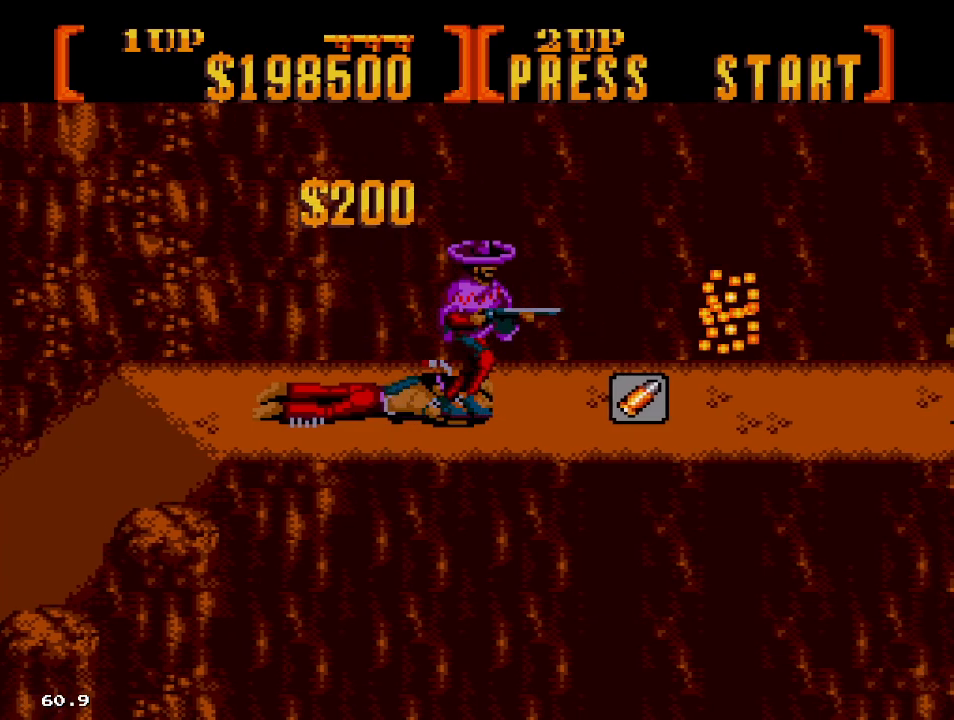
{"buttons": ["B", "DPAD_RIGHT"], "events": []}
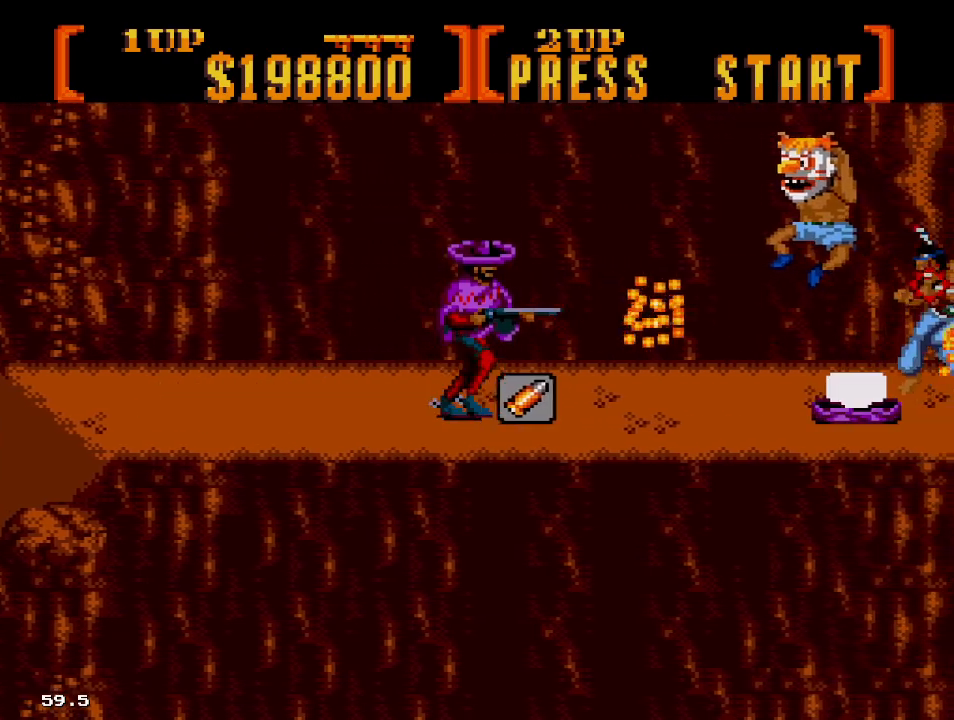
{"buttons": ["B"], "events": [[267, "DPAD_RIGHT", "up"]]}
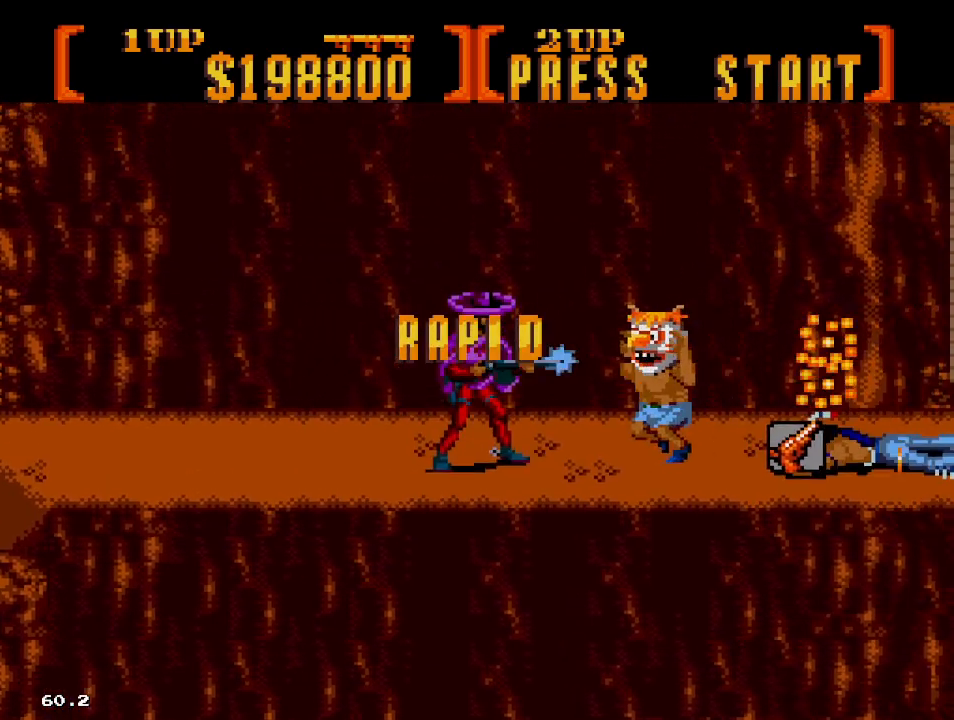
{"buttons": ["B", "DPAD_RIGHT"], "events": [[417, "DPAD_RIGHT", "down"]]}
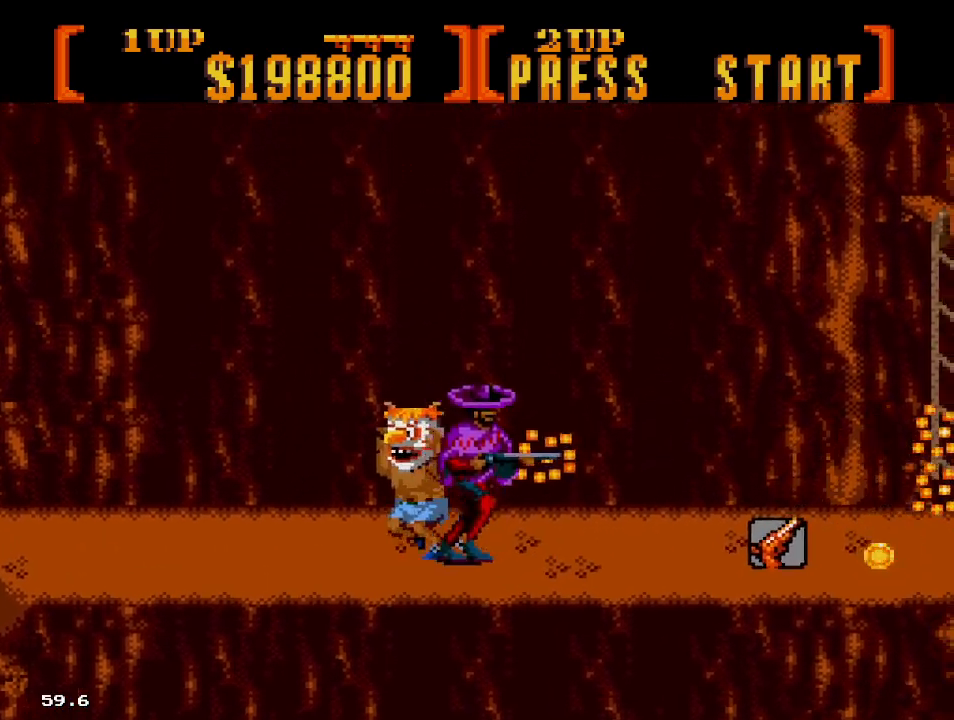
{"buttons": ["B", "DPAD_RIGHT"], "events": []}
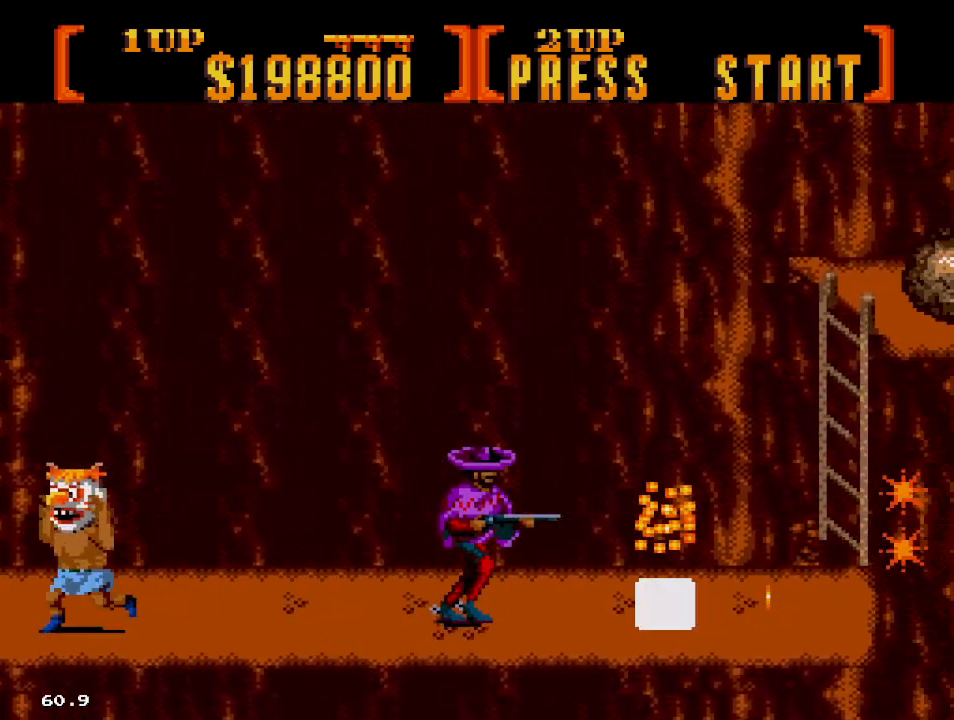
{"buttons": ["B", "DPAD_UP"], "events": [[300, "DPAD_UP", "down"], [317, "DPAD_RIGHT", "up"]]}
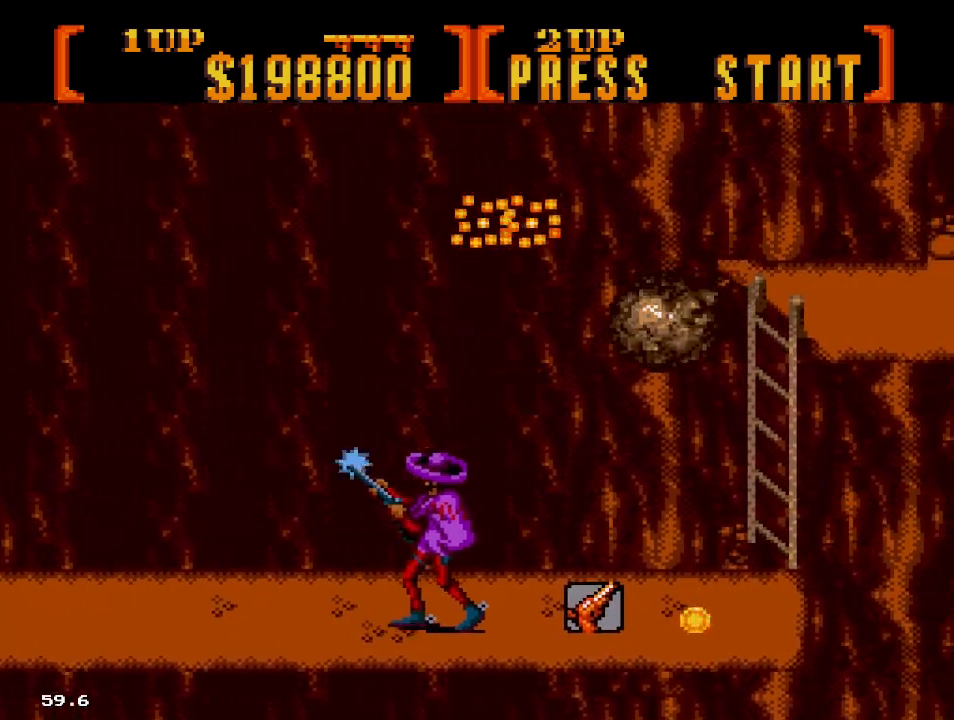
{"buttons": ["C", "DPAD_UP", "DPAD_RIGHT"], "events": [[100, "B", "up"], [167, "C", "down"], [317, "DPAD_RIGHT", "down"]]}
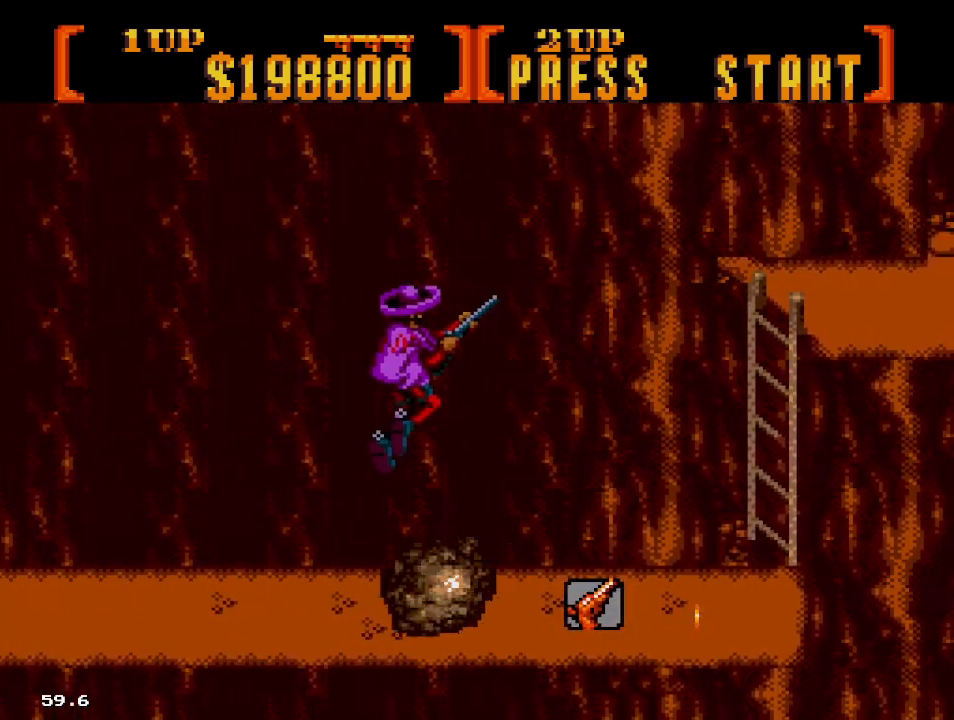
{"buttons": ["B", "DPAD_UP", "DPAD_RIGHT"], "events": [[83, "C", "up"], [200, "B", "down"]]}
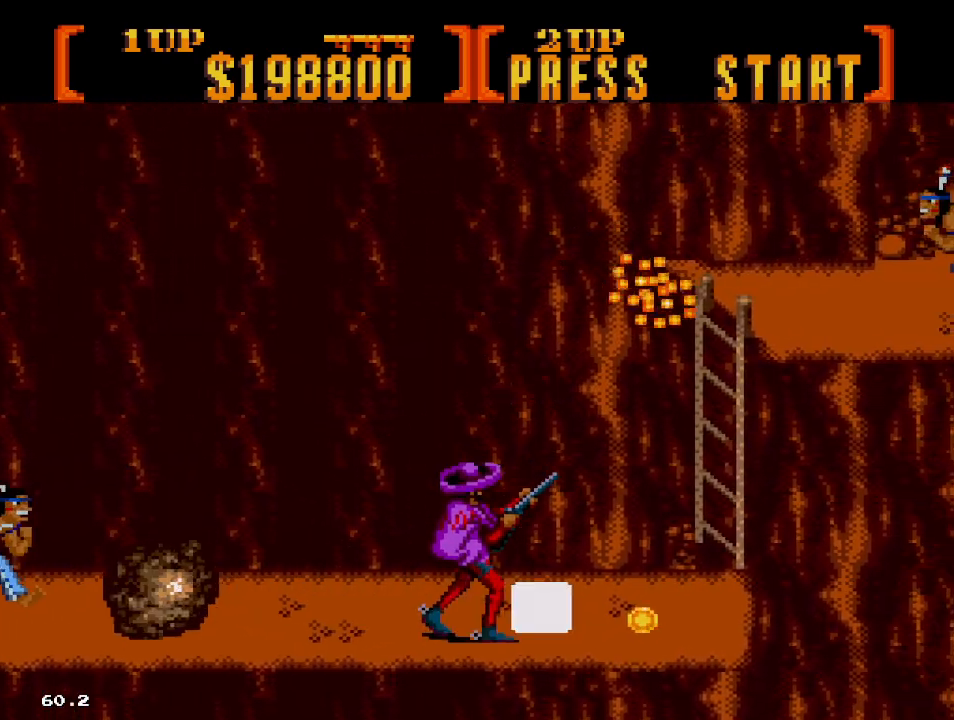
{"buttons": ["B", "DPAD_UP"], "events": [[233, "DPAD_RIGHT", "up"]]}
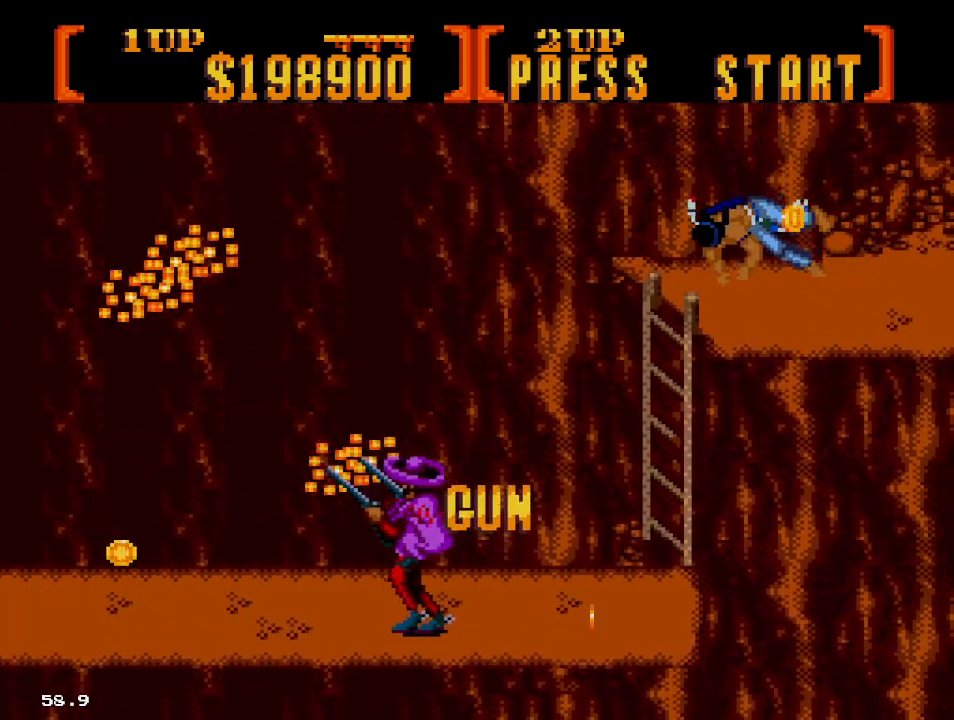
{"buttons": ["B", "DPAD_UP", "DPAD_RIGHT"], "events": [[117, "DPAD_UP", "up"], [267, "DPAD_UP", "down"], [300, "DPAD_RIGHT", "down"]]}
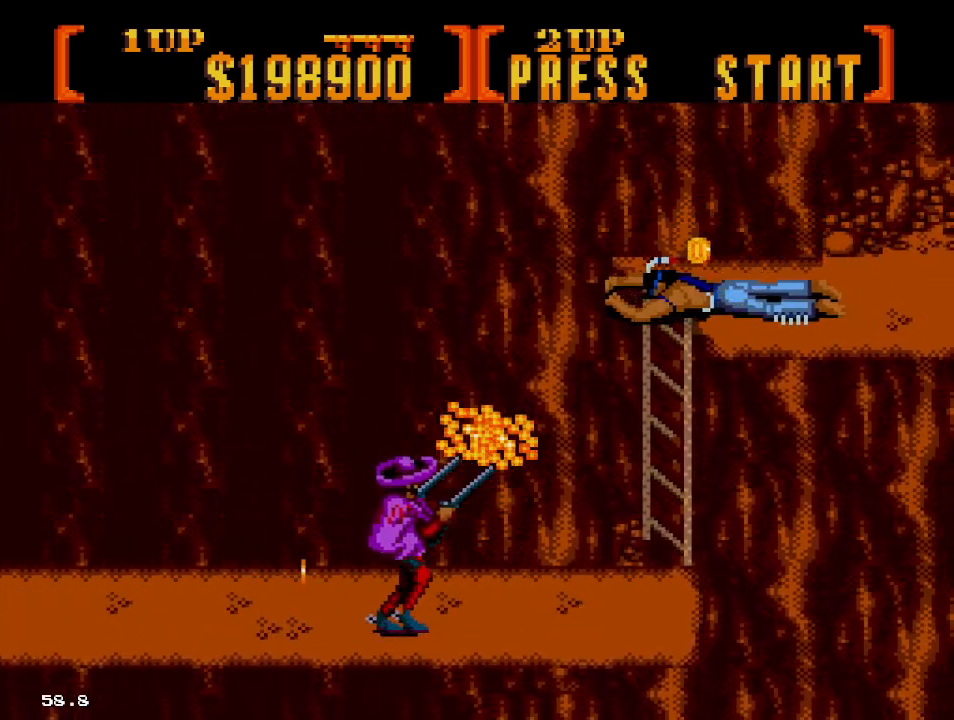
{"buttons": ["B", "DPAD_UP", "DPAD_RIGHT"], "events": []}
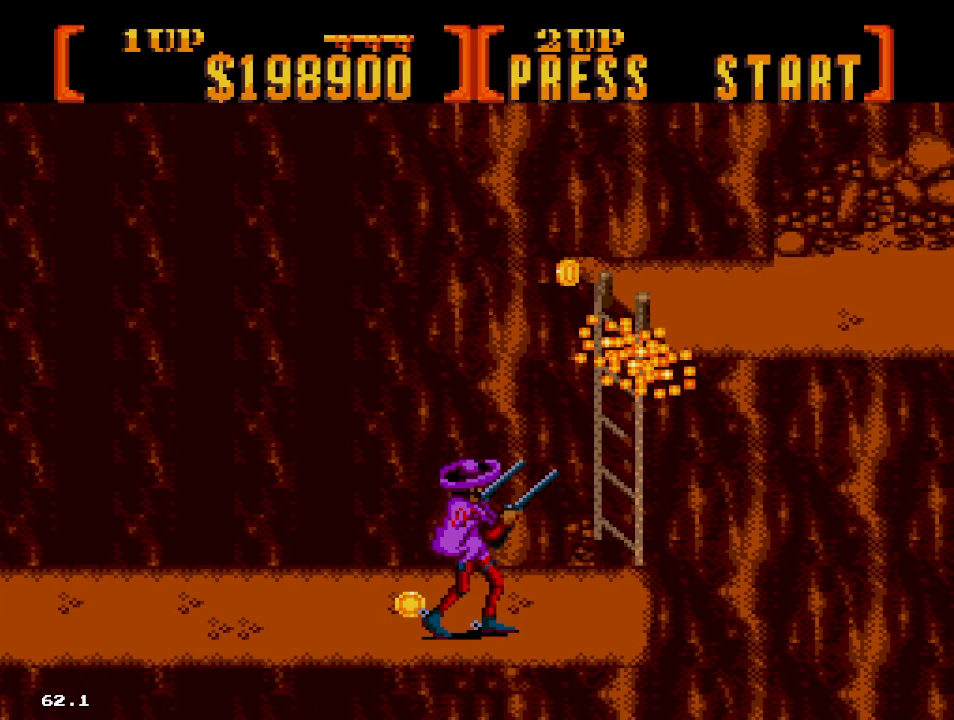
{"buttons": ["B", "DPAD_UP", "DPAD_RIGHT"], "events": [[33, "DPAD_RIGHT", "up"], [450, "DPAD_RIGHT", "down"]]}
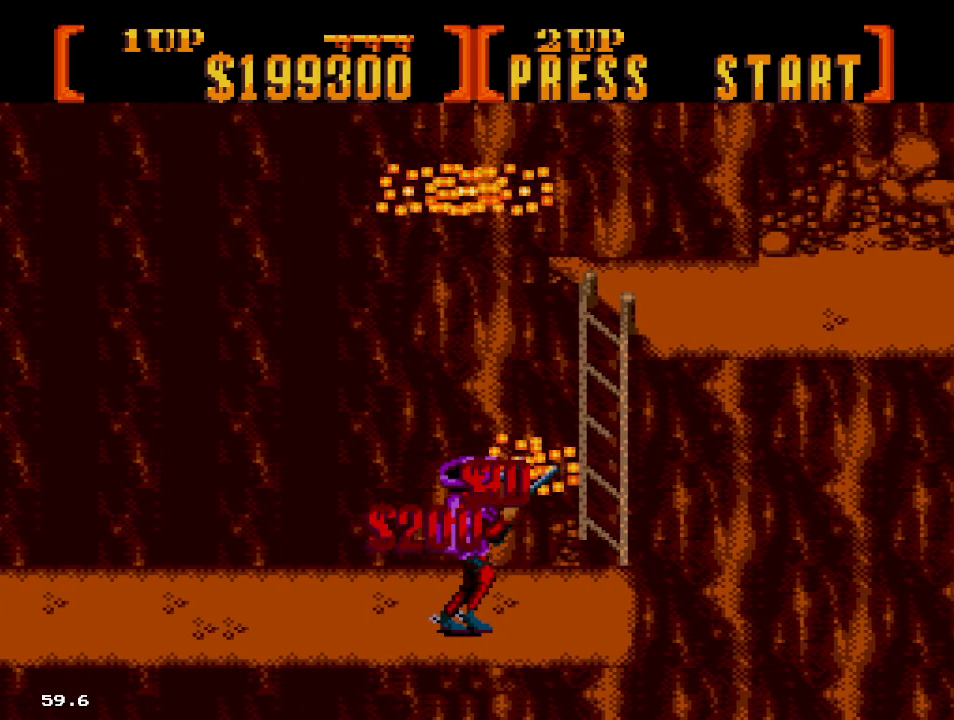
{"buttons": ["B", "DPAD_UP", "DPAD_RIGHT"], "events": []}
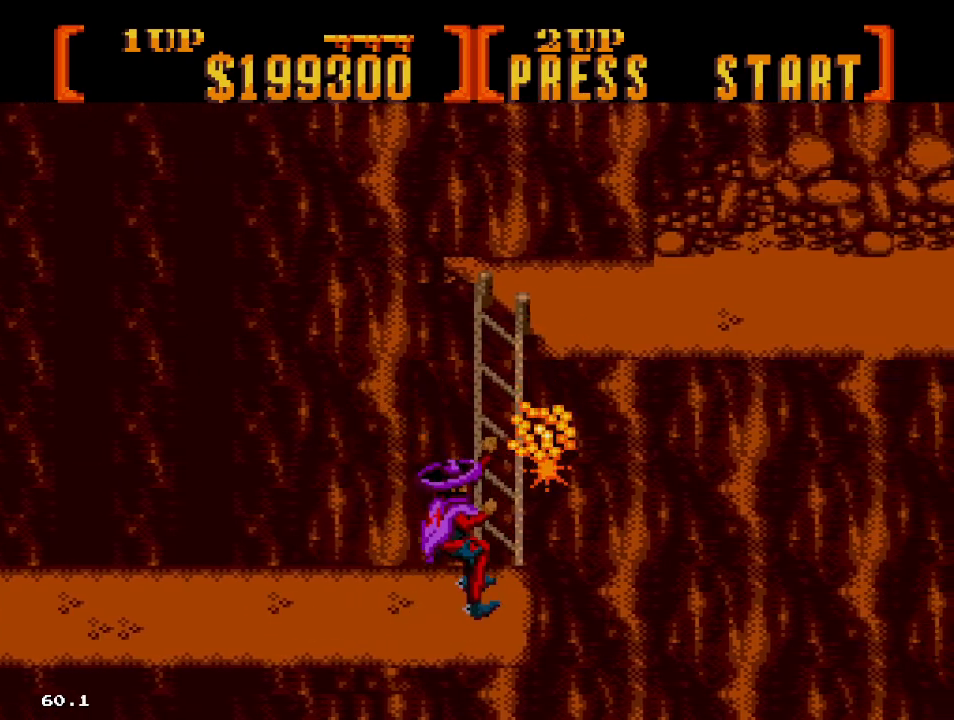
{"buttons": ["C", "DPAD_UP", "DPAD_RIGHT"], "events": [[83, "B", "up"], [83, "DPAD_RIGHT", "up"], [133, "C", "down"], [217, "DPAD_RIGHT", "down"], [333, "C", "up"], [467, "C", "down"]]}
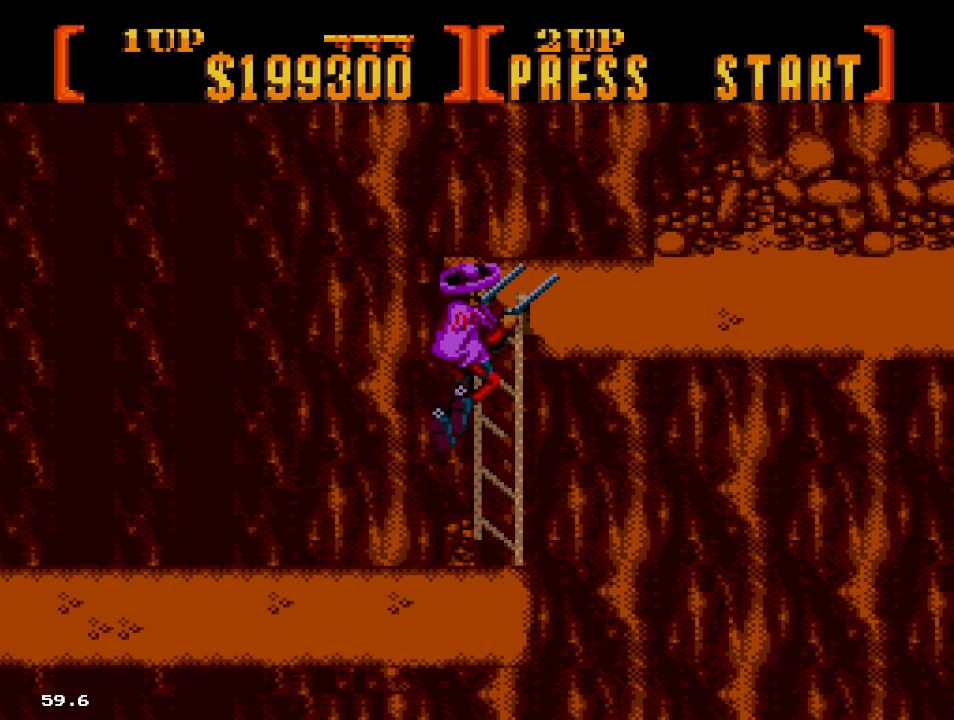
{"buttons": ["B", "DPAD_RIGHT"], "events": [[133, "C", "up"], [333, "B", "down"], [350, "DPAD_UP", "up"]]}
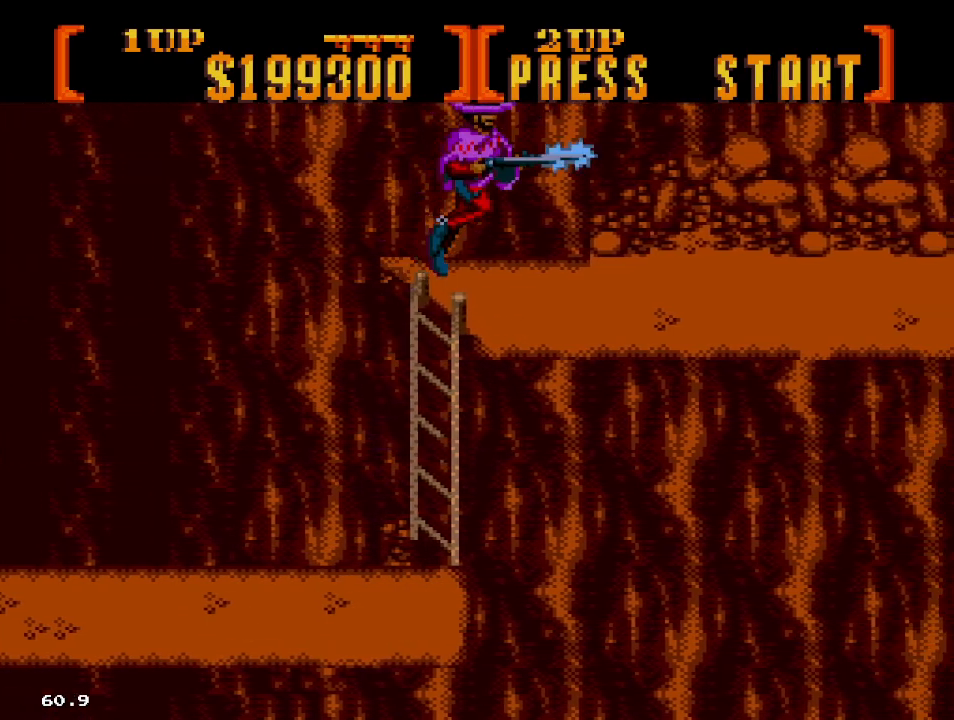
{"buttons": ["B", "DPAD_RIGHT"], "events": [[133, "DPAD_RIGHT", "up"], [367, "DPAD_RIGHT", "down"]]}
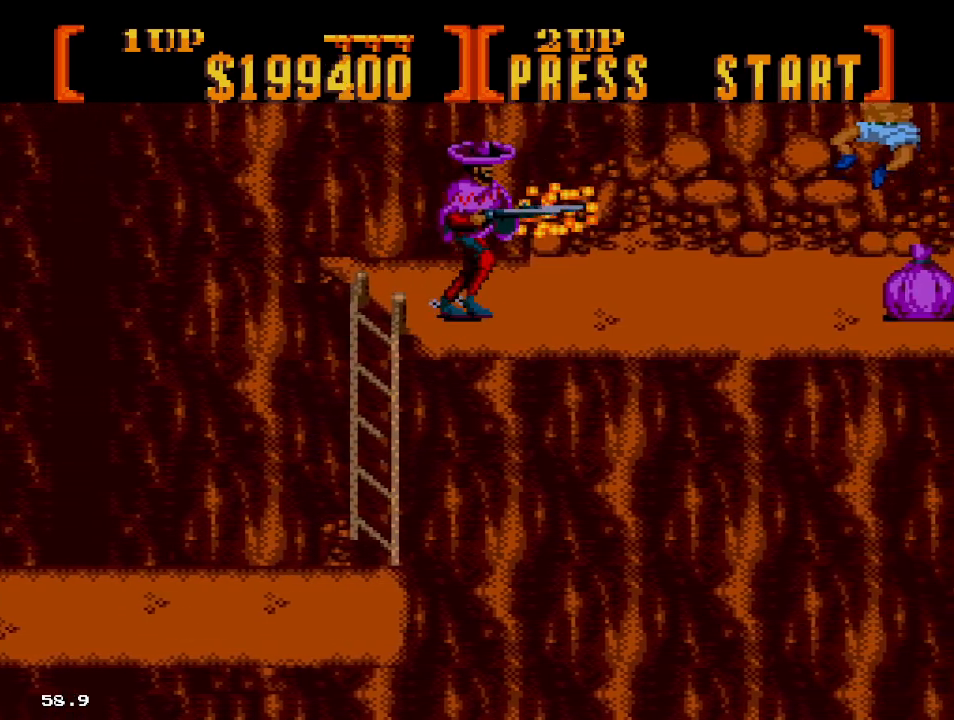
{"buttons": [], "events": [[67, "DPAD_RIGHT", "up"], [167, "DPAD_RIGHT", "down"], [317, "DPAD_RIGHT", "up"], [350, "B", "up"], [383, "DPAD_RIGHT", "down"], [483, "DPAD_RIGHT", "up"]]}